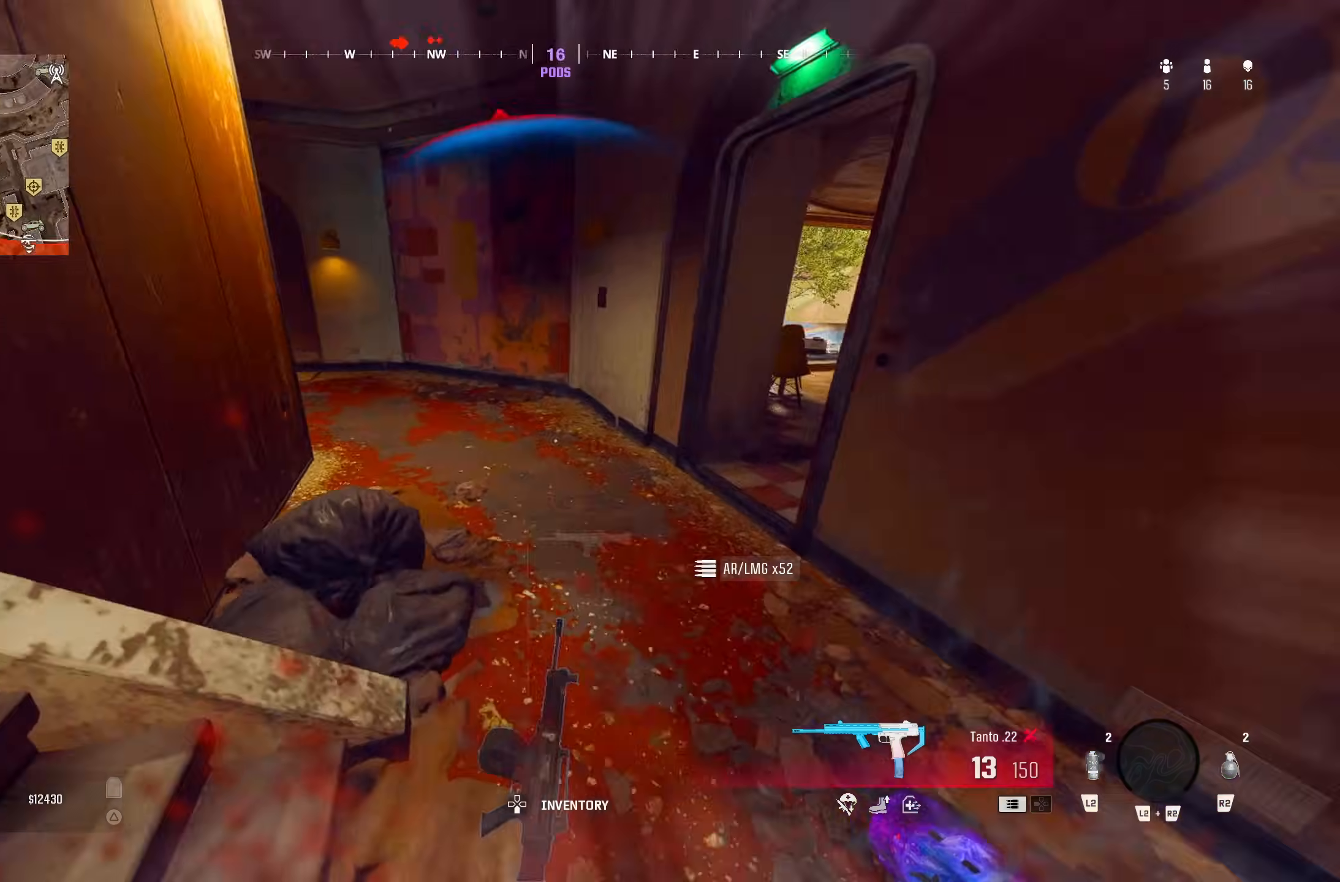
Gameplay with a controller (PlayStation layout); each line is a JSON object with the inputs held at the frame after it. "button_events" lists button changes between this image and that frame as [ms after this image, input, new state], when the widget could be followed in between (sticks are given only as held states). This document gives stick clicks only as held states, not as events.
{"buttons": [], "left_stick": "up", "right_stick": "down-left", "button_events": [[100, "TRIANGLE", "down"], [150, "TRIANGLE", "up"], [200, "TRIANGLE", "down"], [300, "TRIANGLE", "up"], [400, "TRIANGLE", "down"], [500, "TRIANGLE", "up"]]}
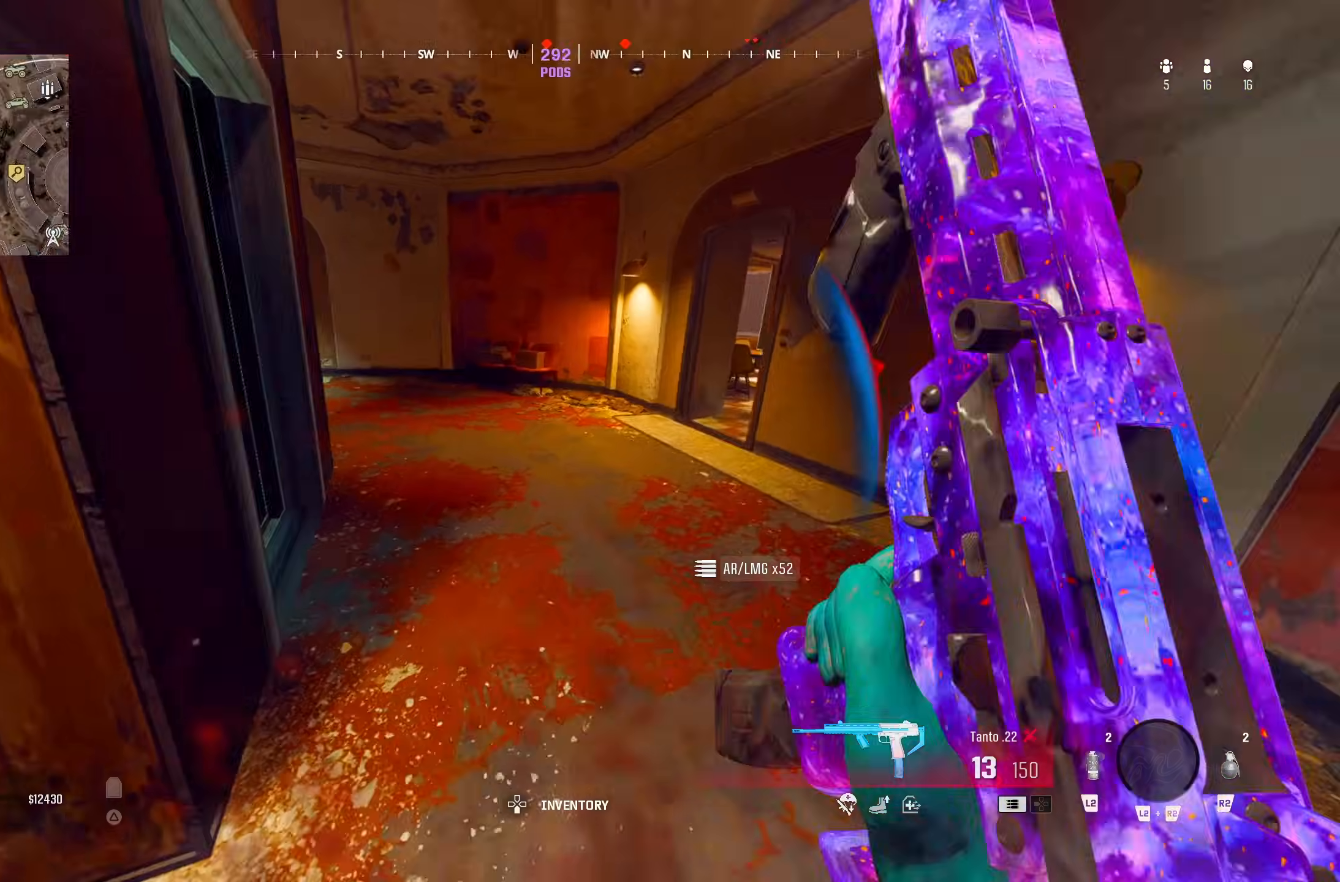
{"buttons": [], "left_stick": "up-left", "right_stick": "down-left"}
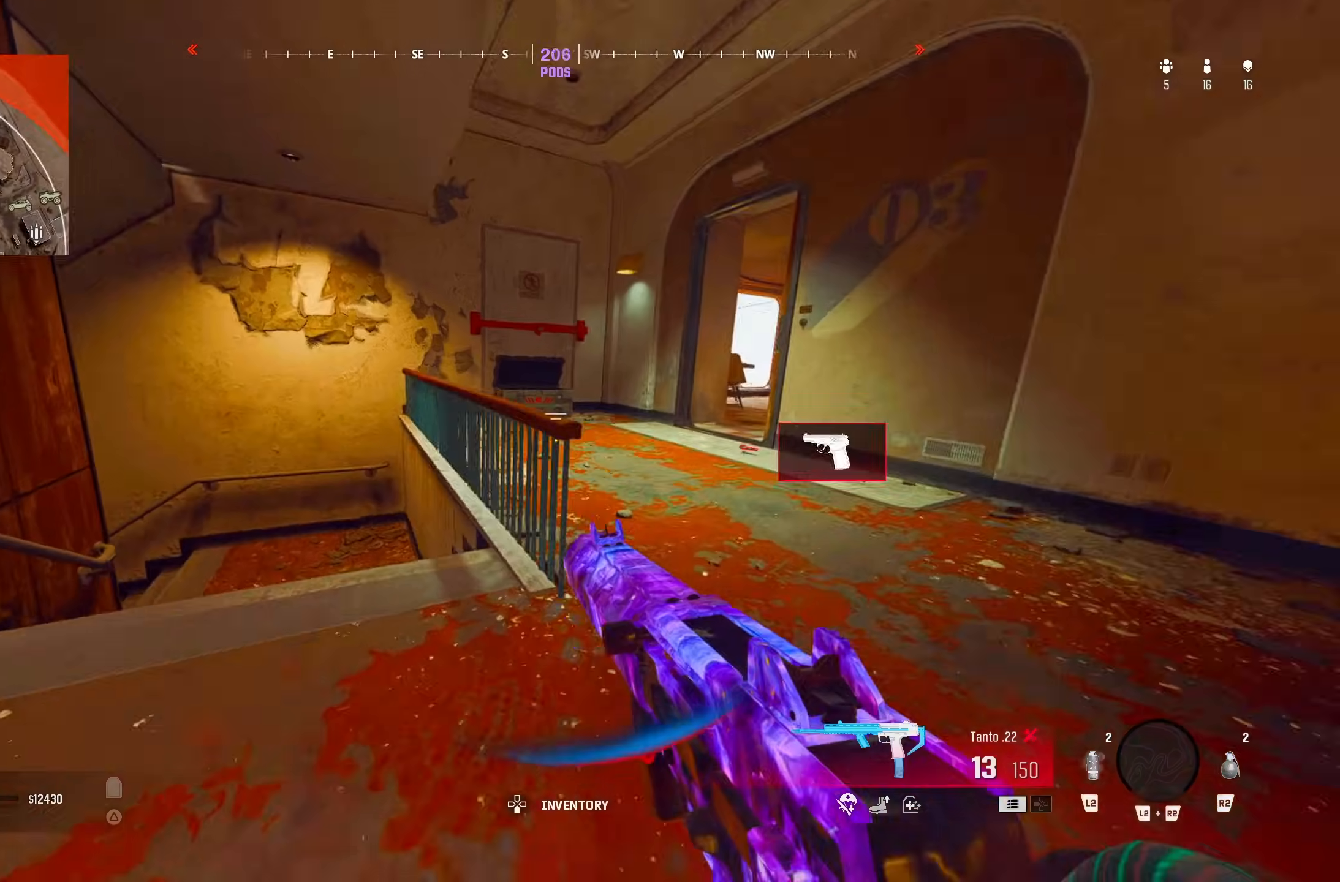
{"buttons": [], "left_stick": "up-left", "right_stick": "down-right"}
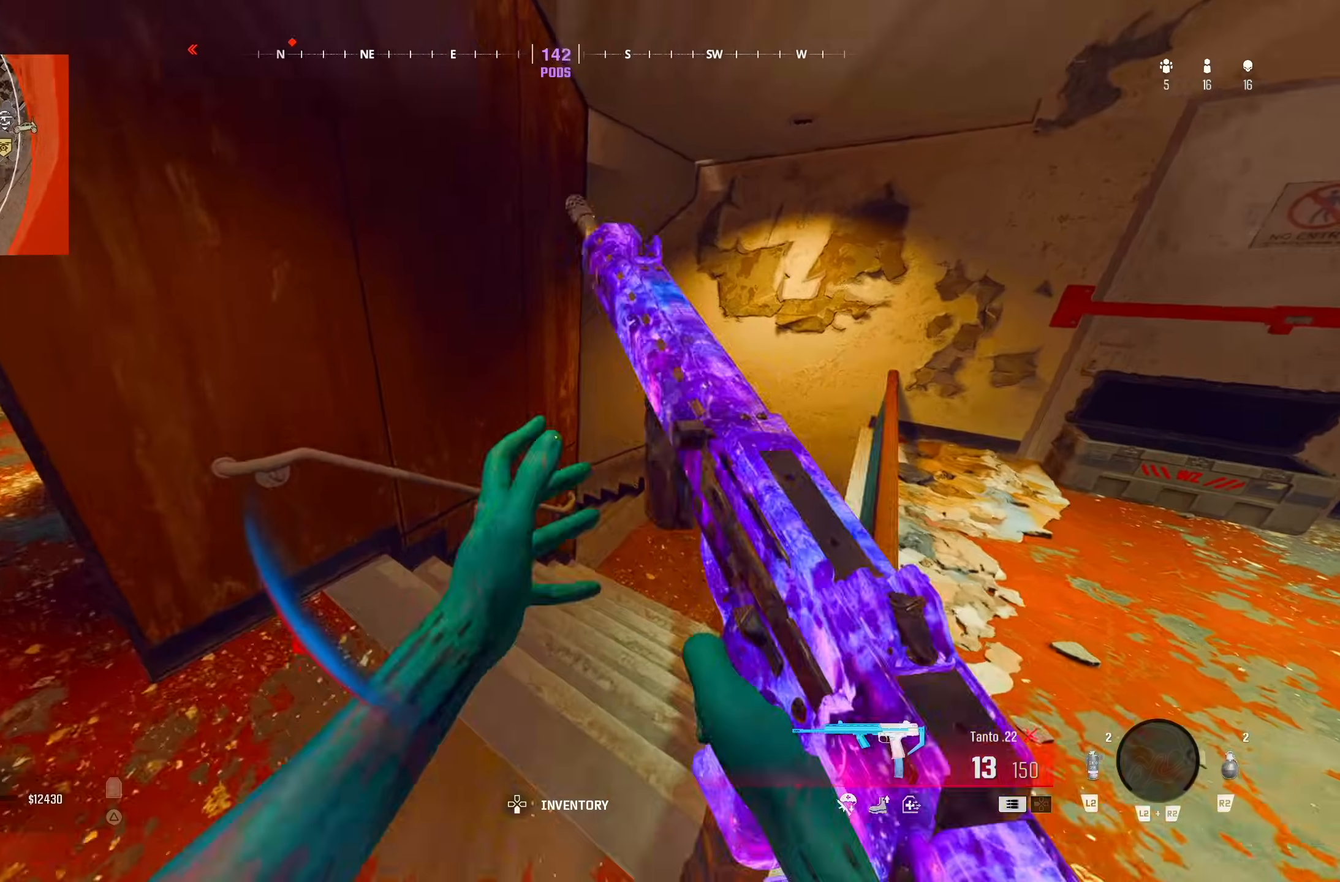
{"buttons": ["CROSS"], "left_stick": "up", "right_stick": "left"}
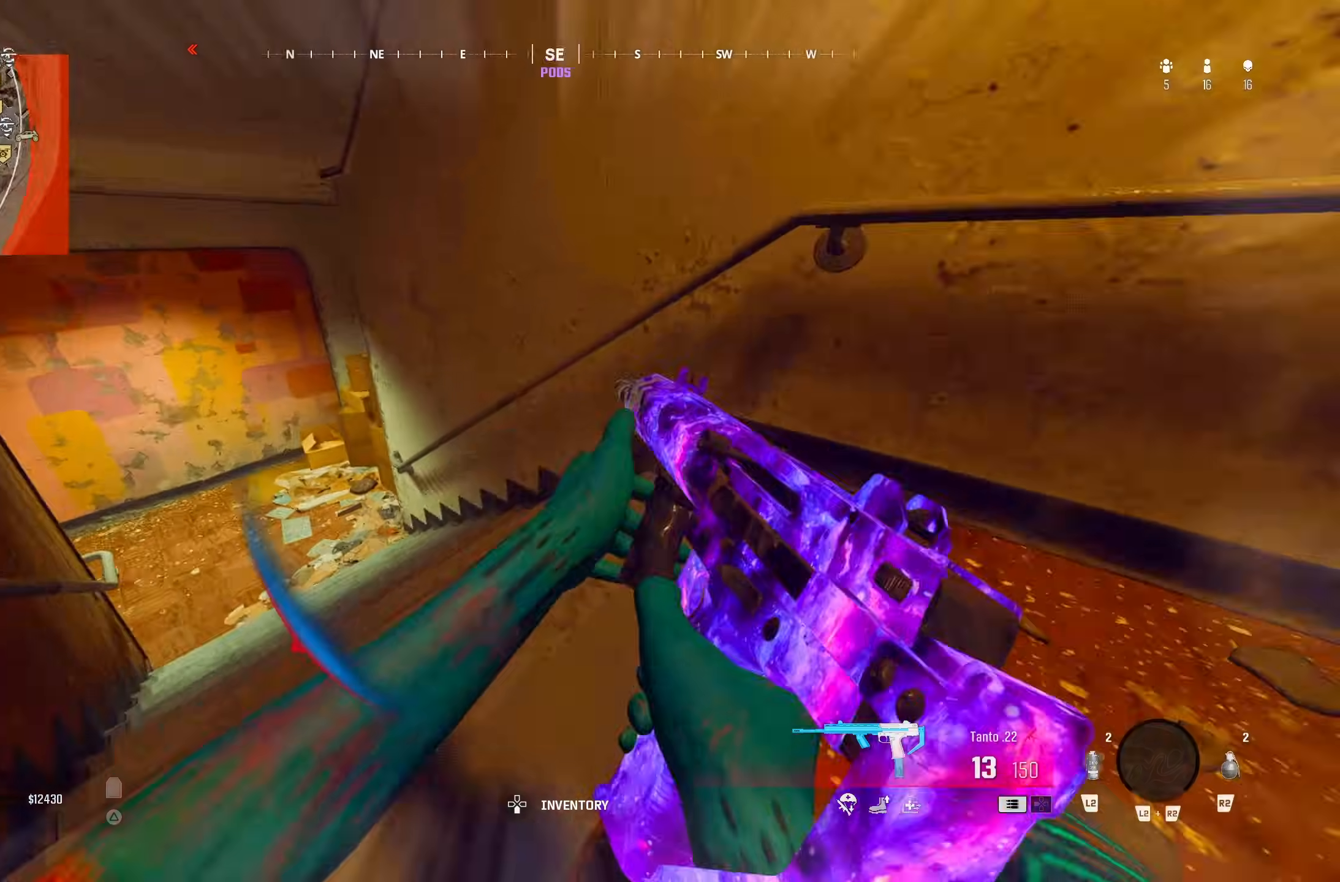
{"buttons": [], "left_stick": "up", "right_stick": "left", "button_events": [[50, "CROSS", "up"]]}
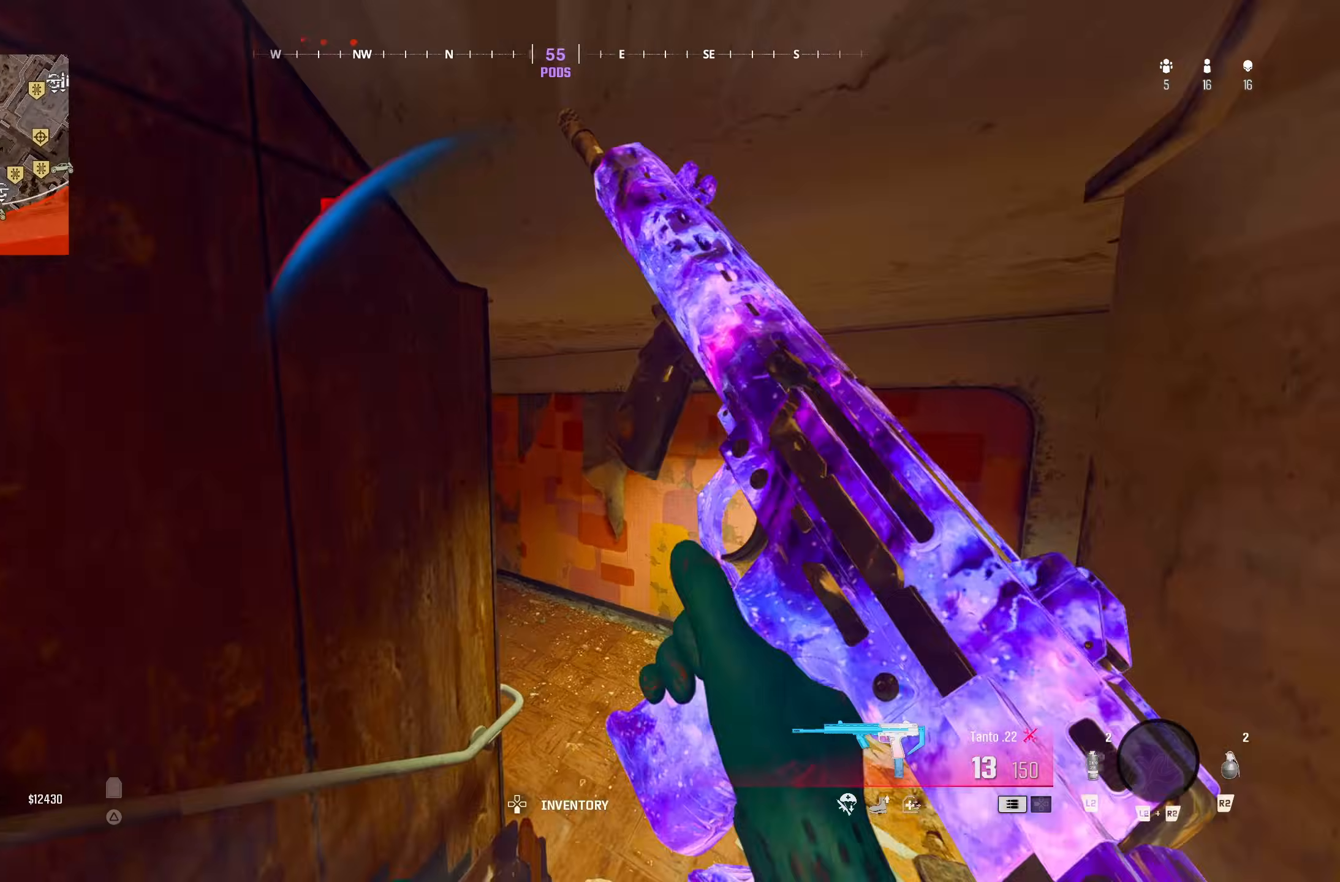
{"buttons": [], "left_stick": "up", "right_stick": "up-left", "button_events": [[300, "CROSS", "down"], [417, "CROSS", "up"]]}